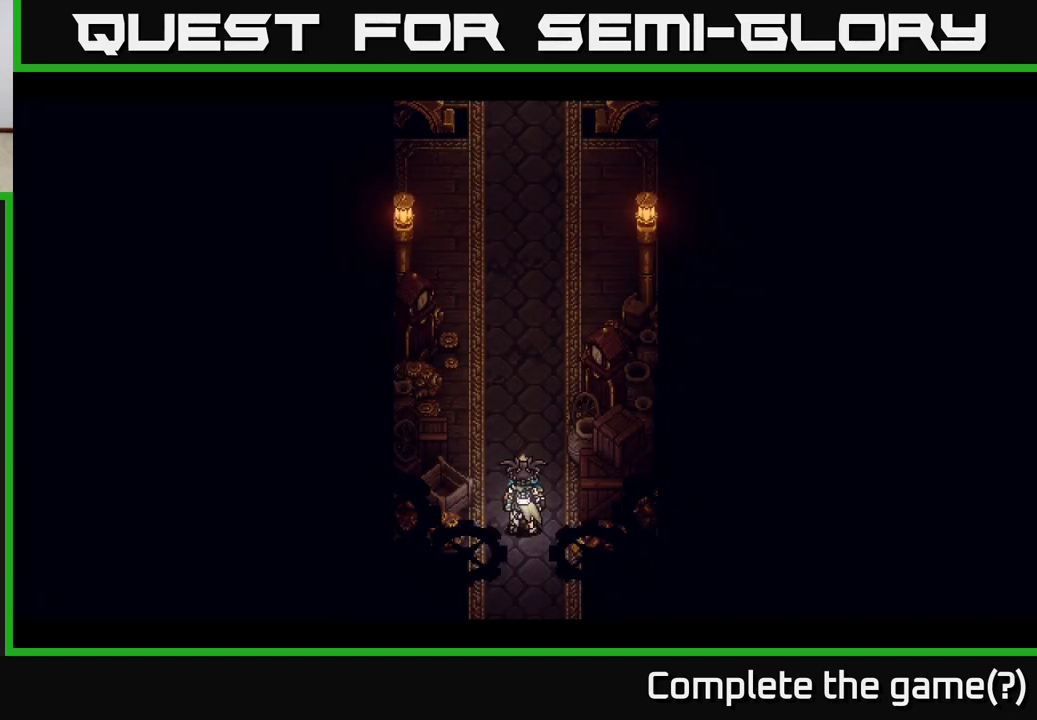
Gameplay with a controller (Xbox layout); each line is a JSON object with the inputs held at the frame after it. "events" lists button and stick changes between this image and that frame as [ms after this image, input, new state], when the widget could be followed in between. Not read: right_stick.
{"buttons": [], "left_stick": "up", "events": [[217, "left_stick", "up"]]}
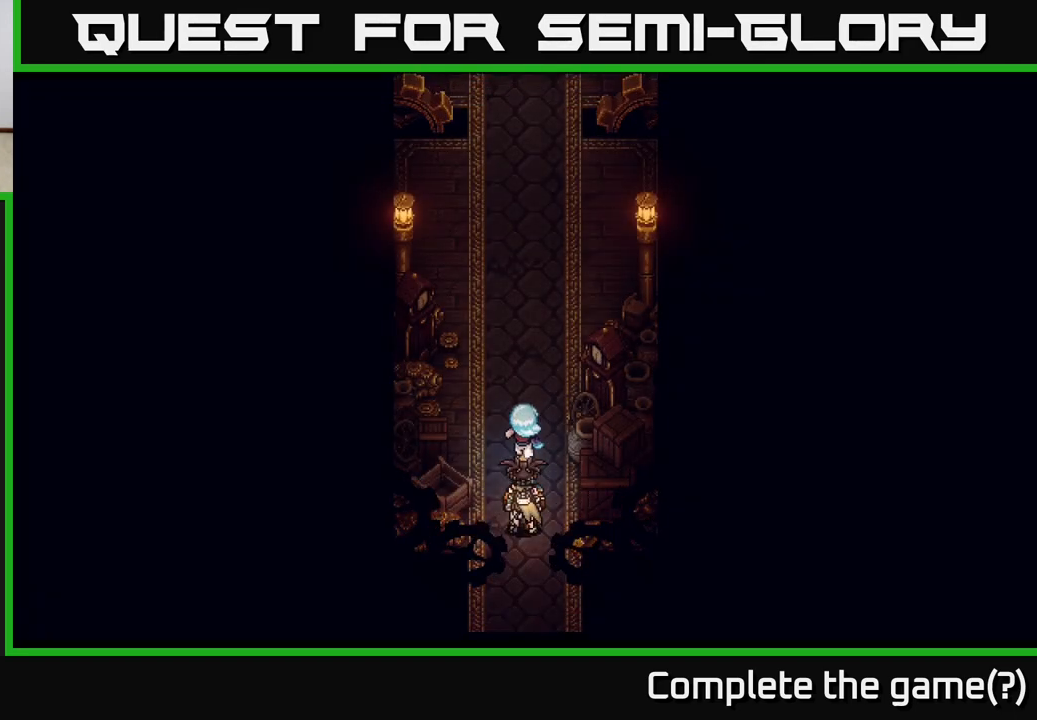
{"buttons": [], "left_stick": "center", "events": [[417, "left_stick", "center"]]}
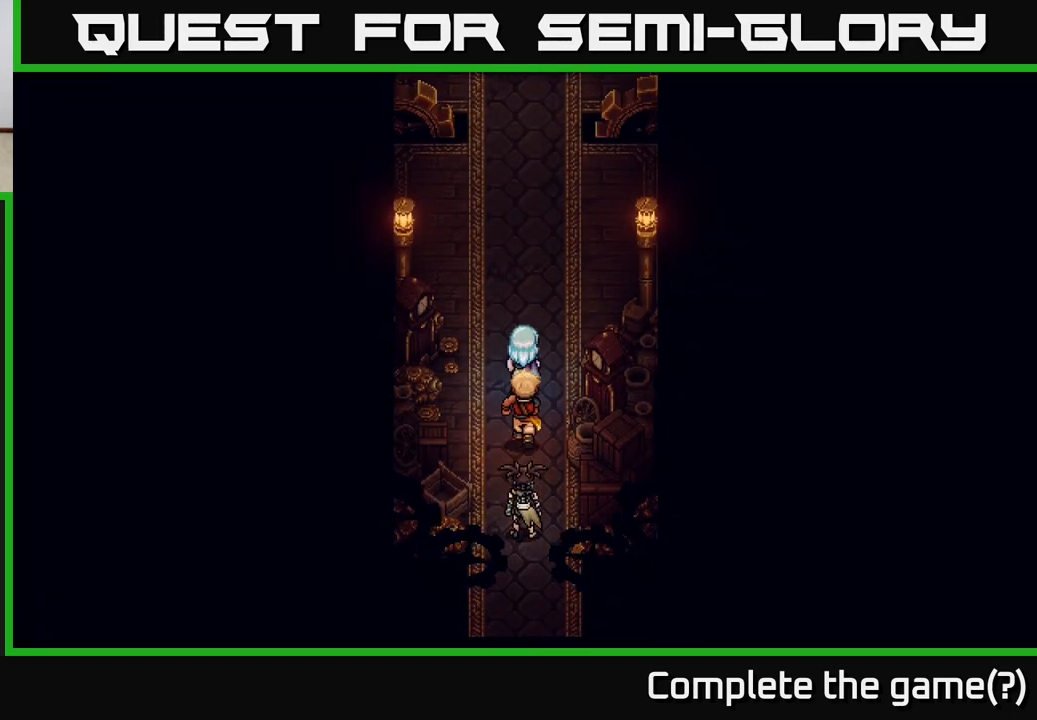
{"buttons": [], "left_stick": "up", "events": [[133, "left_stick", "up"]]}
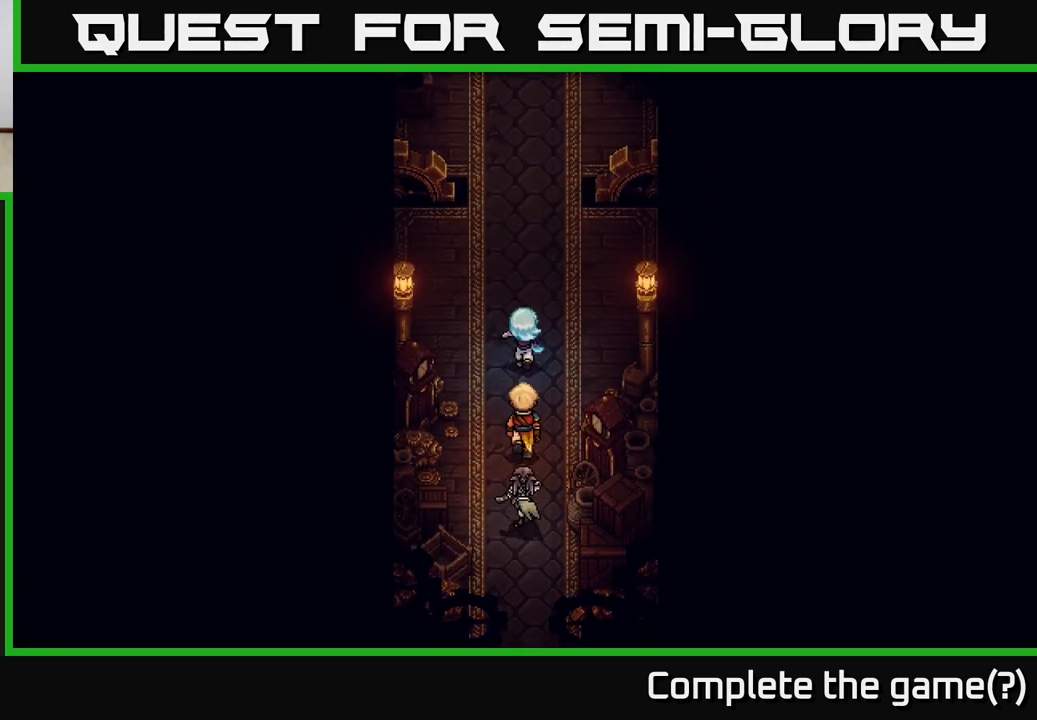
{"buttons": [], "left_stick": "up", "events": []}
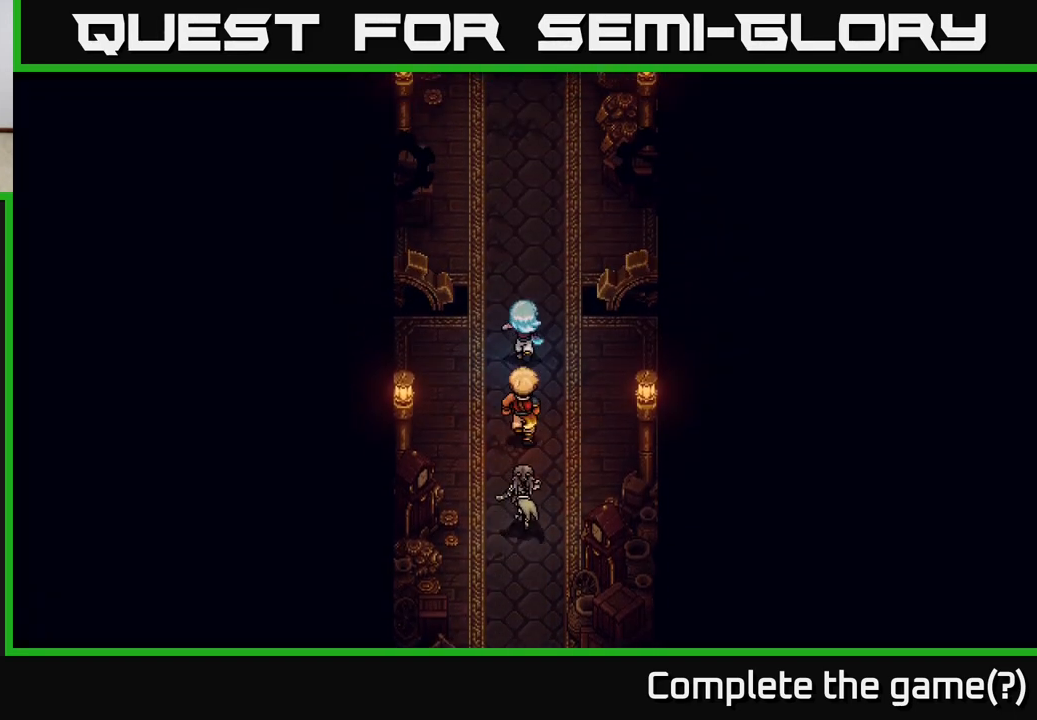
{"buttons": [], "left_stick": "up", "events": []}
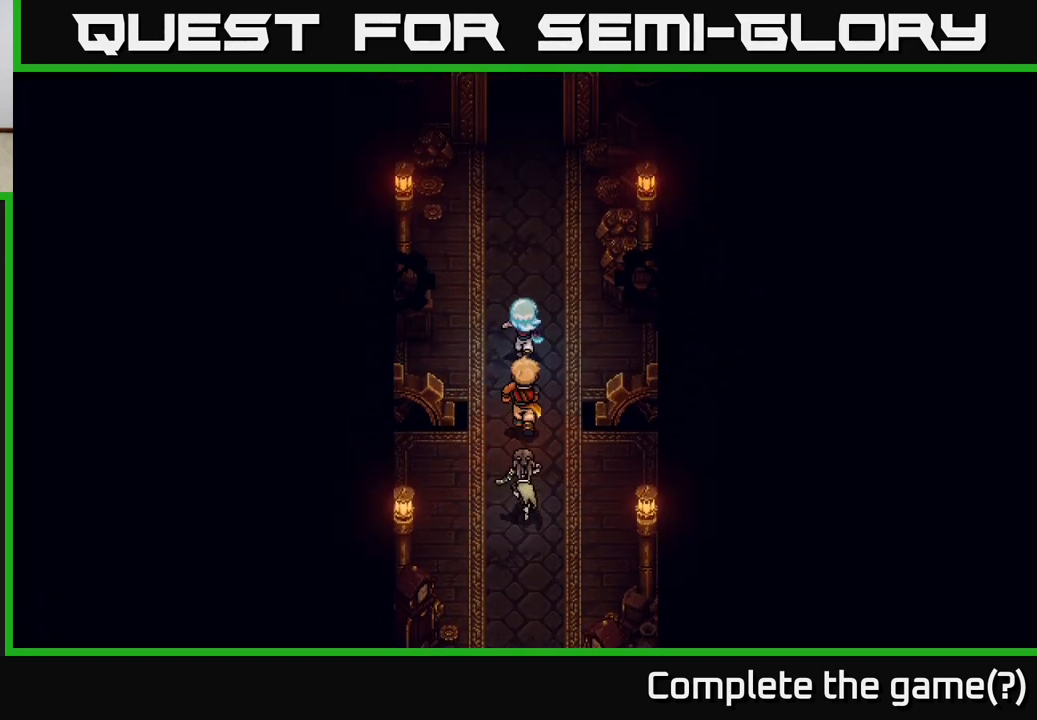
{"buttons": [], "left_stick": "up", "events": []}
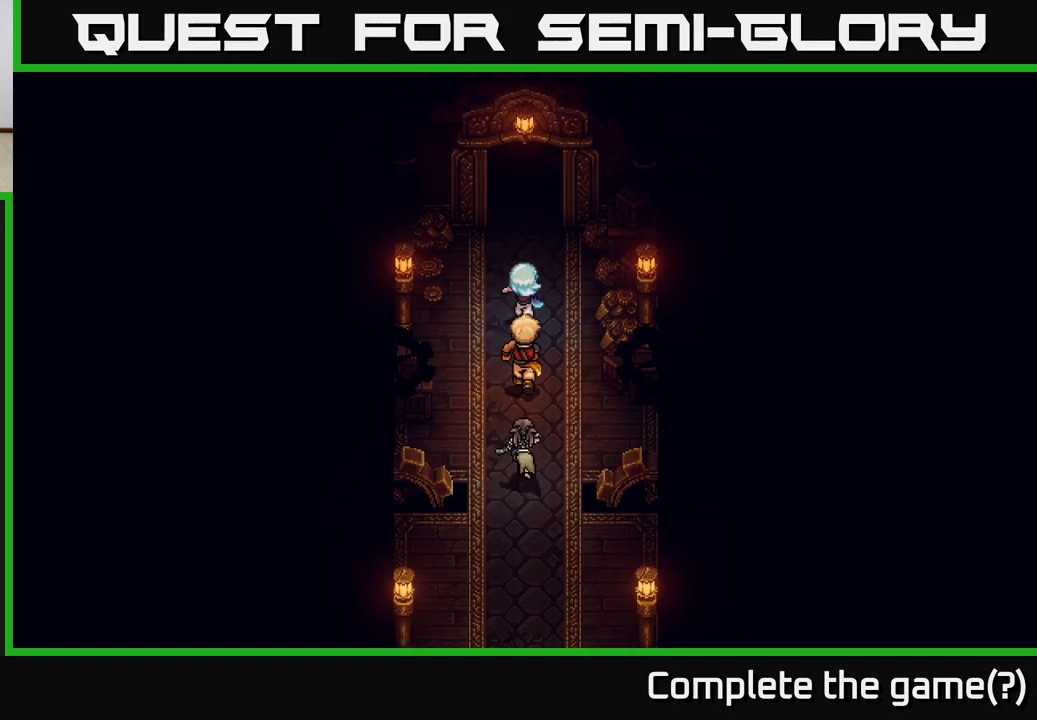
{"buttons": [], "left_stick": "up", "events": []}
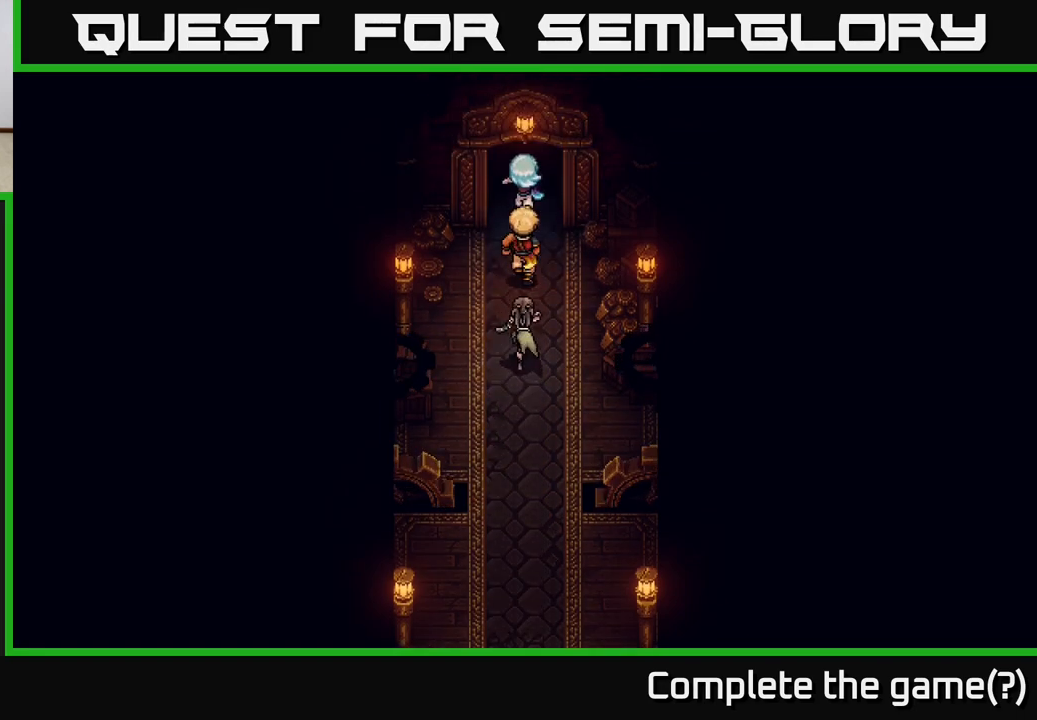
{"buttons": [], "left_stick": "up", "events": []}
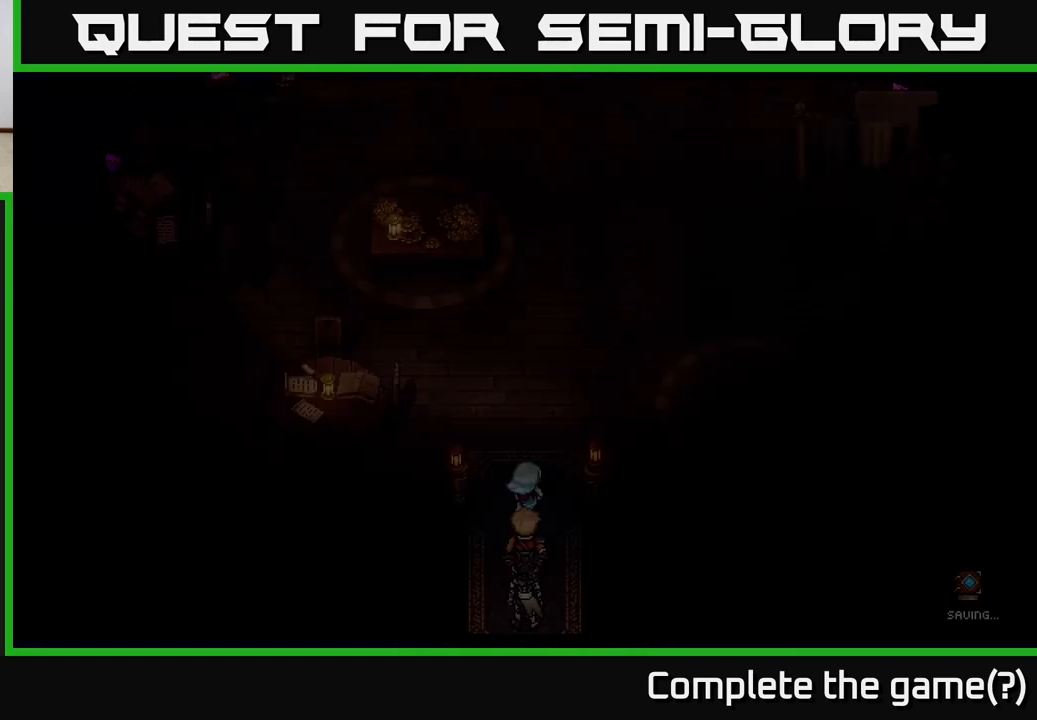
{"buttons": [], "left_stick": "up", "events": []}
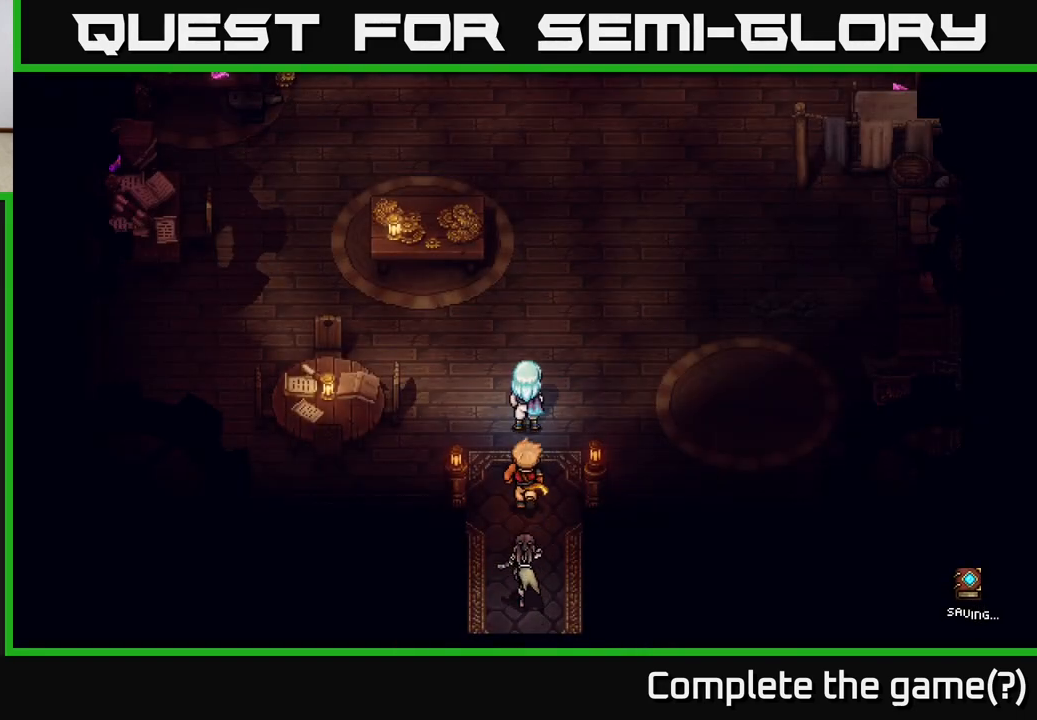
{"buttons": [], "left_stick": "up", "events": [[33, "left_stick", "center"], [267, "left_stick", "up"]]}
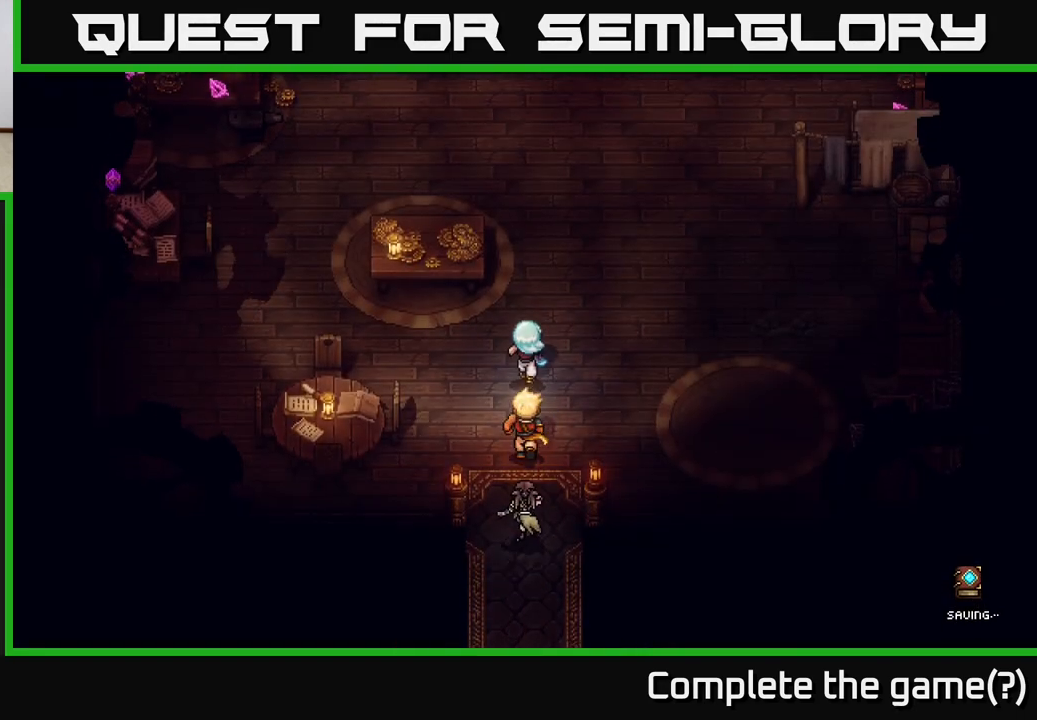
{"buttons": [], "left_stick": "up", "events": []}
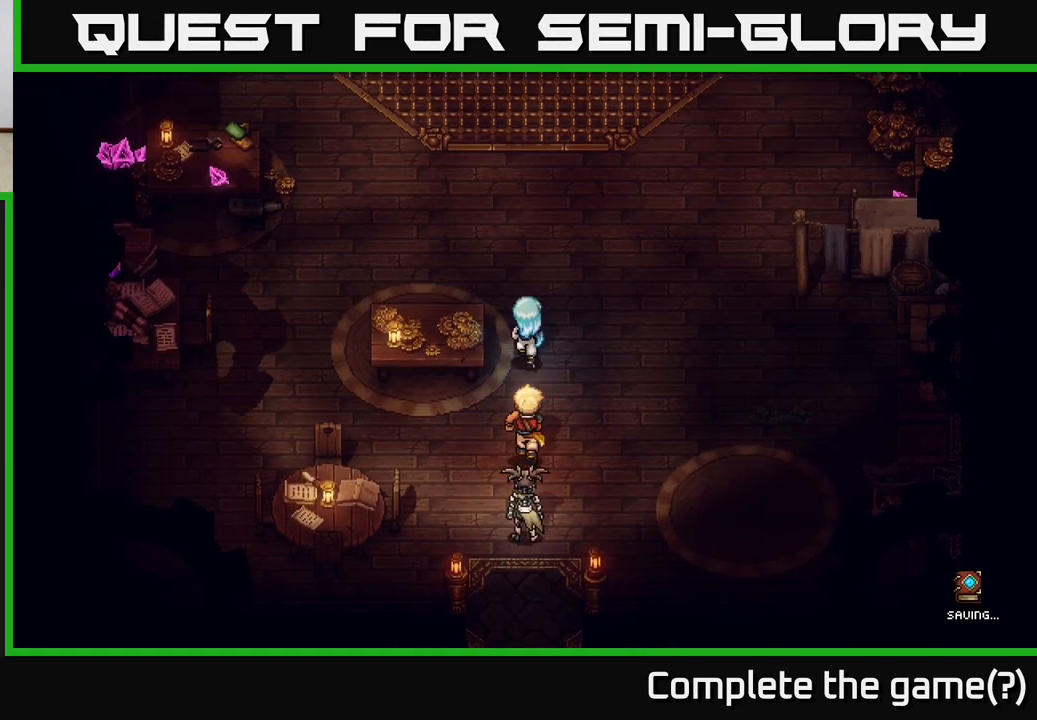
{"buttons": [], "left_stick": "up-right", "events": [[217, "left_stick", "up-right"]]}
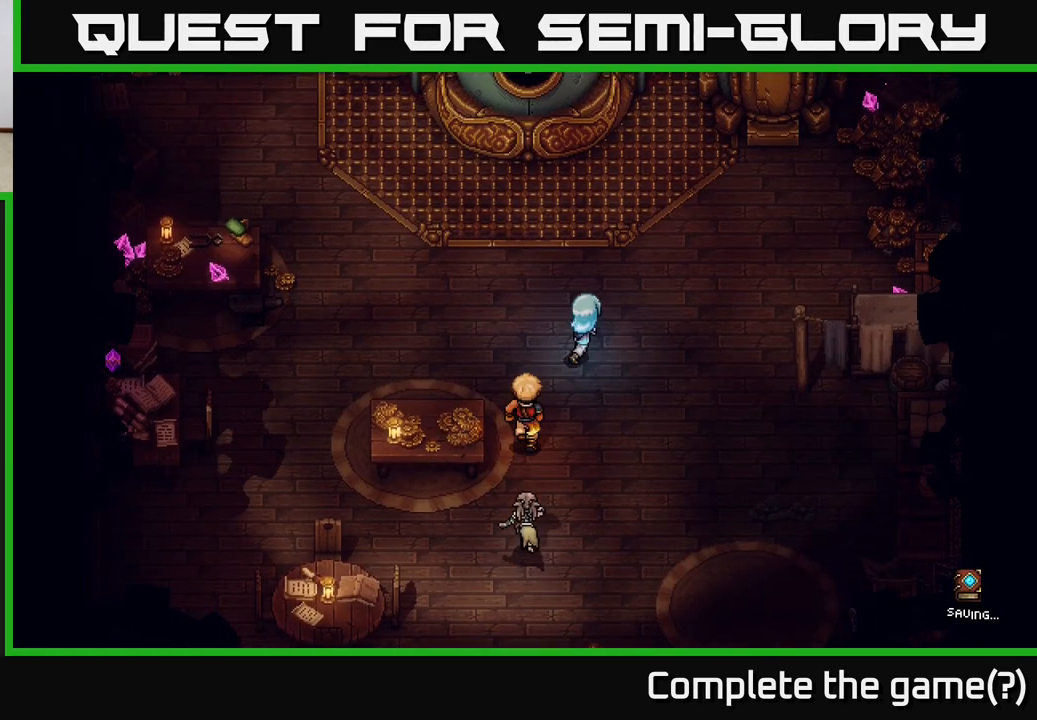
{"buttons": [], "left_stick": "up", "events": [[350, "left_stick", "up"]]}
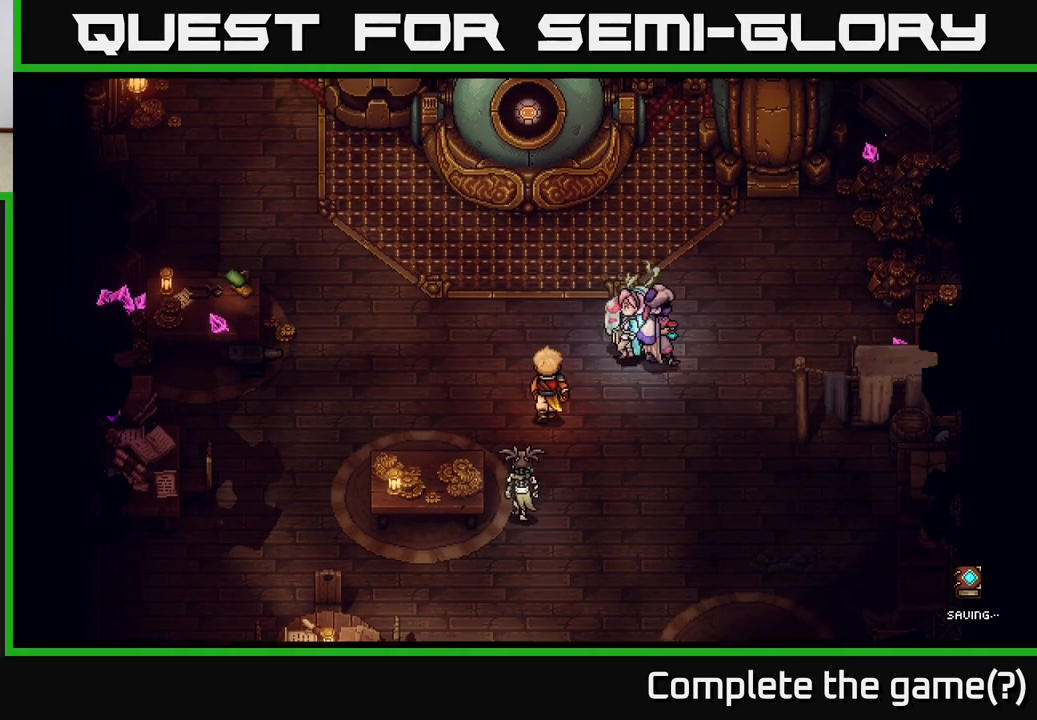
{"buttons": [], "left_stick": "center", "events": [[17, "left_stick", "up-left"], [250, "left_stick", "center"]]}